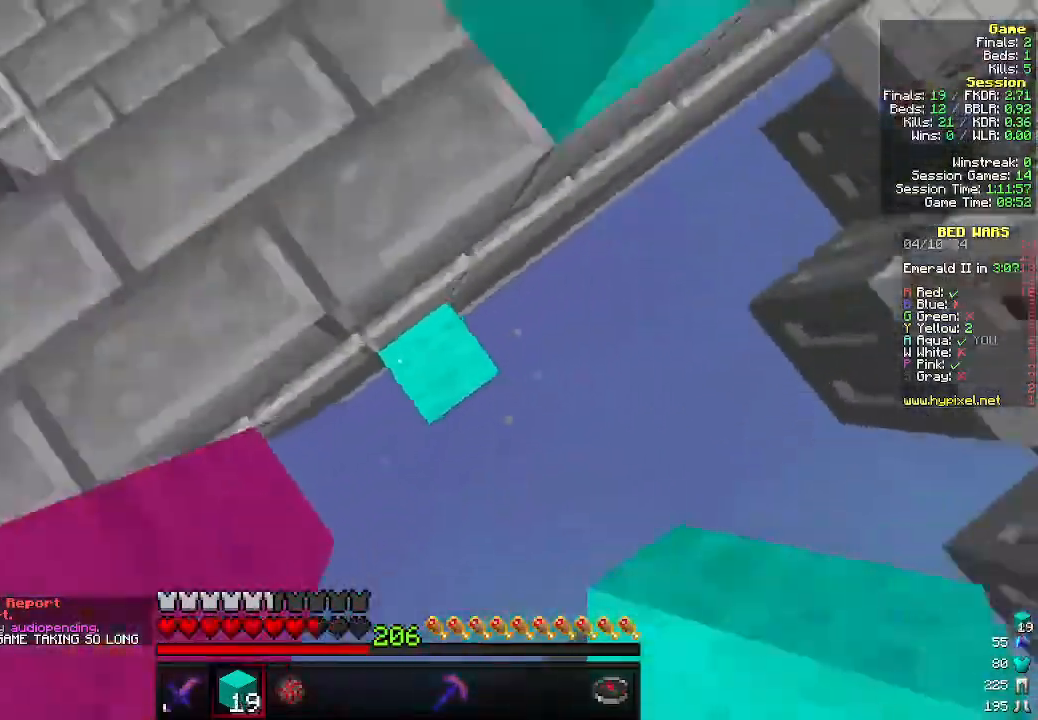
Gameplay with keyboard and mouse; each line is a JSON object with the keys and mouse buttons held at the frame after it. "events" lists presses ("down") and releases ("up") of "a", "d", "s", "w", "mouse_left" and "mouse_right" between this image and that frame as [ms after this image, input, new state], when the widget could be followed in between. "mouse_left", "mouse_right" = the "left", "right" buttons of the "mouse" list. No other keys are recorded. Fast repeated clicks can show as one long hold. Mouse movement is not recorded.
{"keys": ["a", "w"], "mouse": [], "events": [[33, "d", "down"], [33, "mouse_right", "down"], [166, "mouse_right", "up"], [233, "d", "up"], [300, "a", "down"]]}
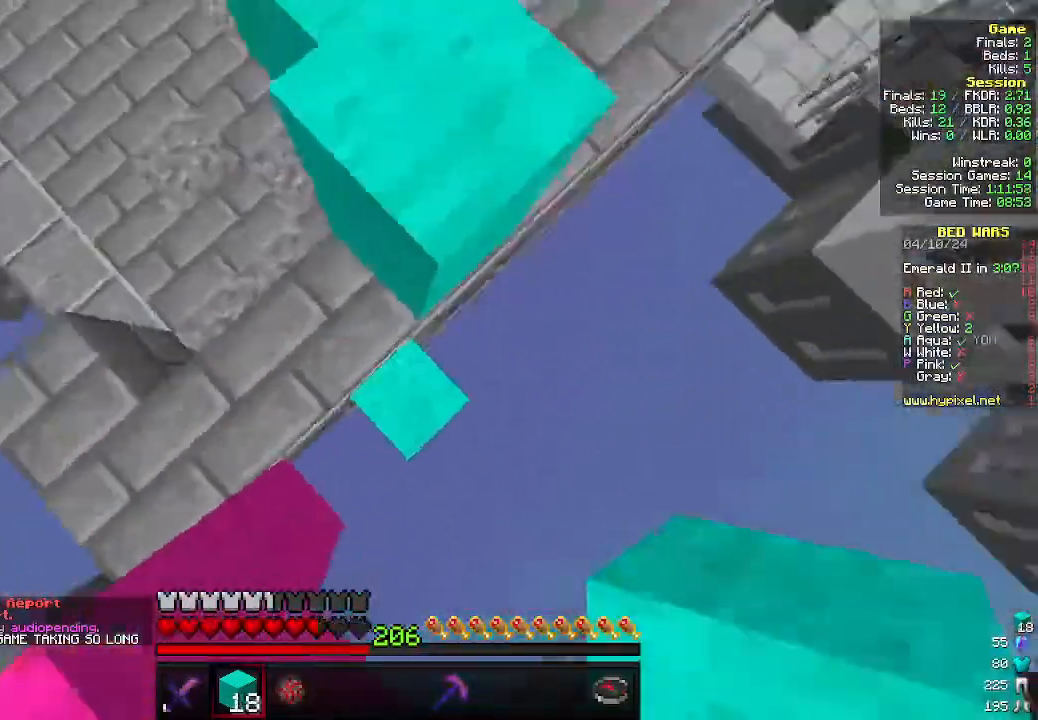
{"keys": ["w"], "mouse": [], "events": [[133, "a", "up"]]}
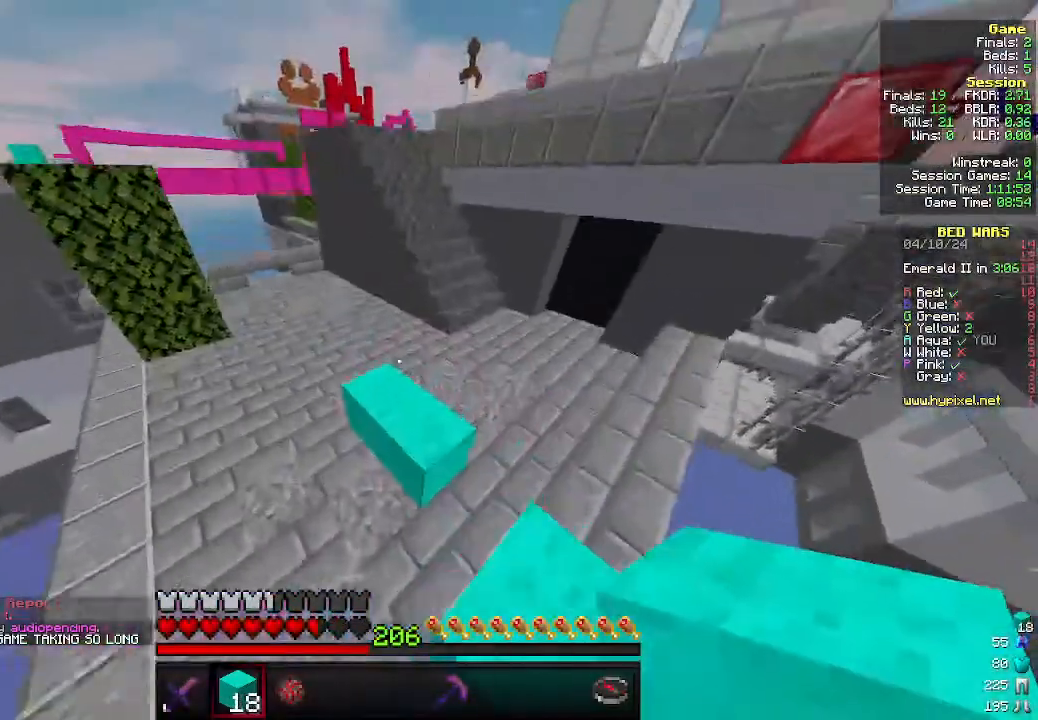
{"keys": ["w"], "mouse": [], "events": []}
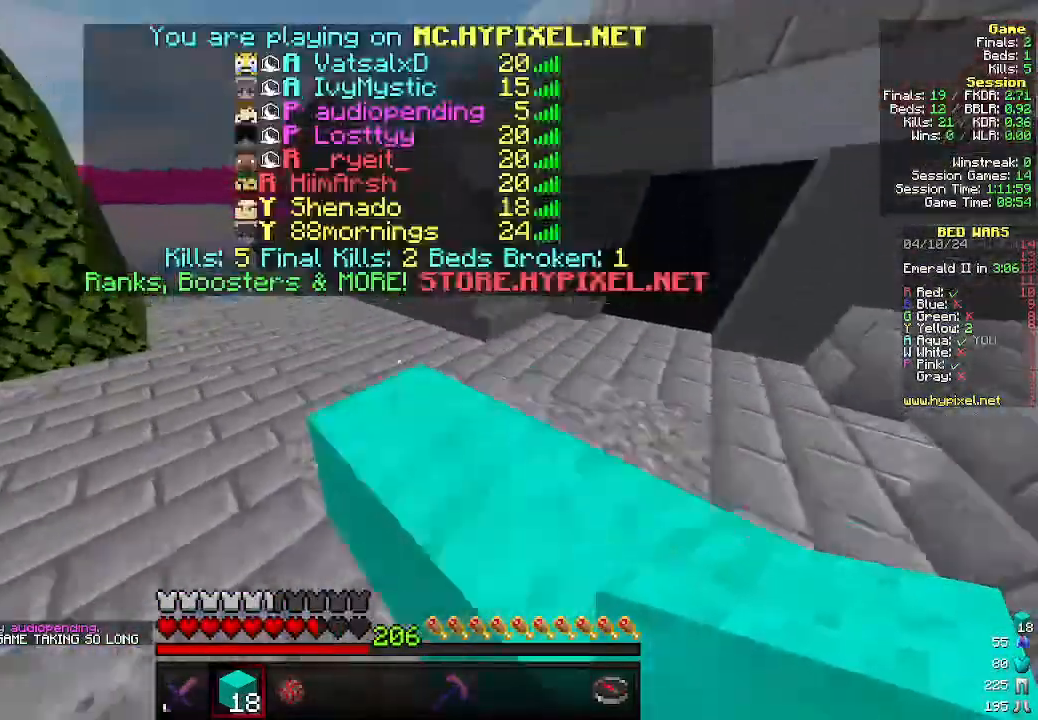
{"keys": ["d", "w"], "mouse": [], "events": [[233, "d", "down"]]}
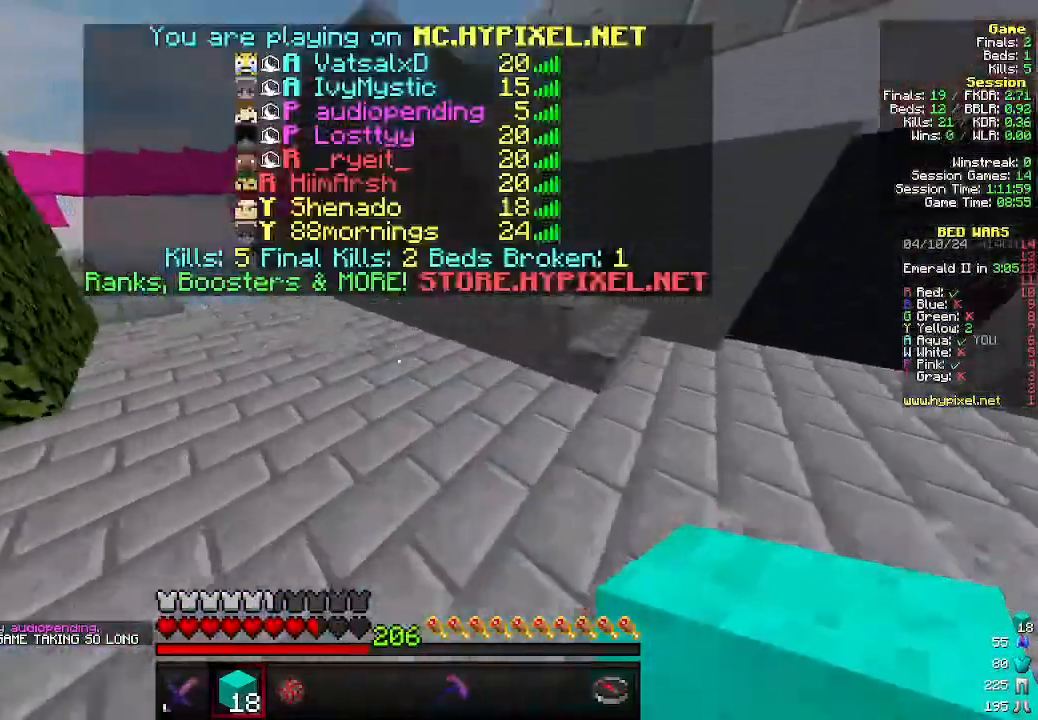
{"keys": ["d", "w"], "mouse": [], "events": []}
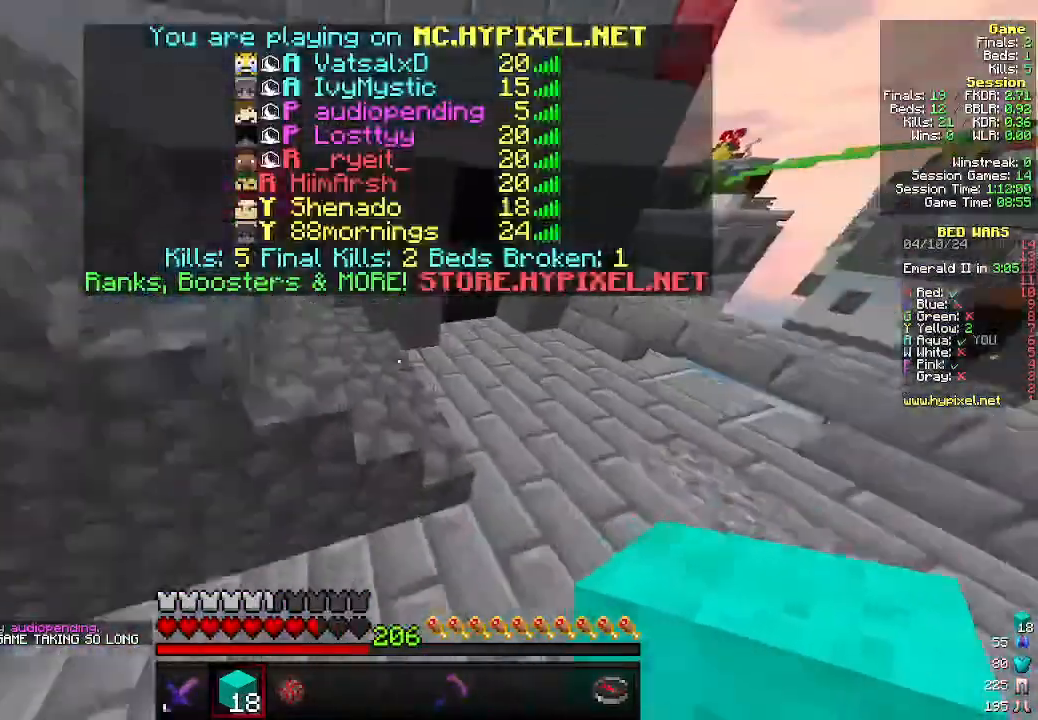
{"keys": ["w"], "mouse": [], "events": [[400, "d", "up"]]}
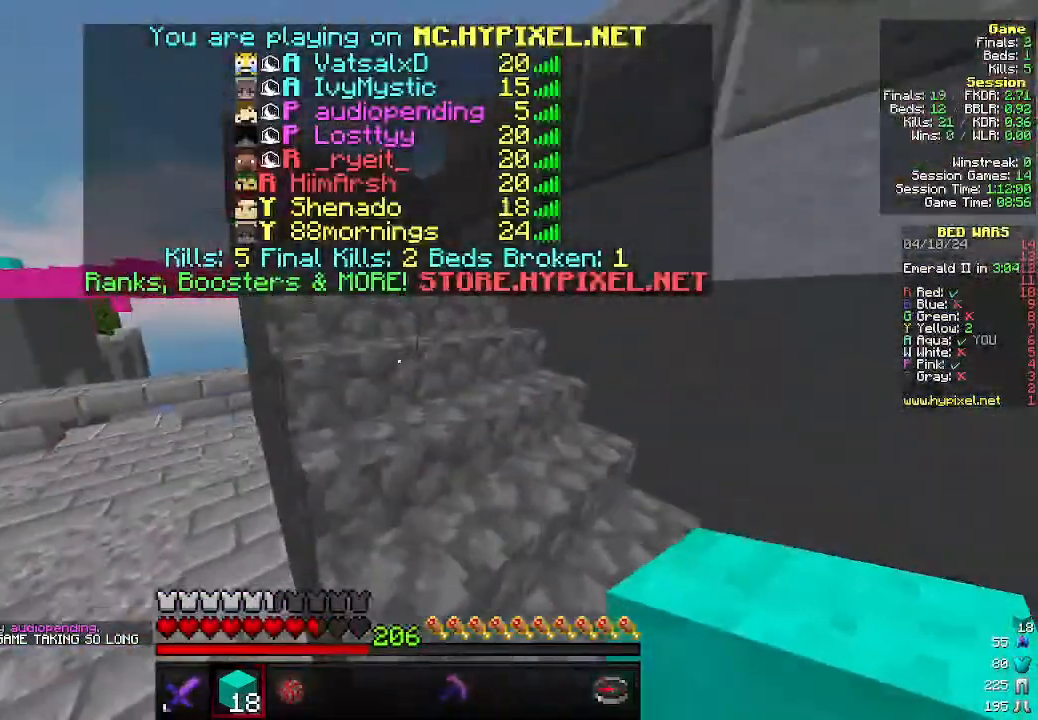
{"keys": ["w"], "mouse": [], "events": []}
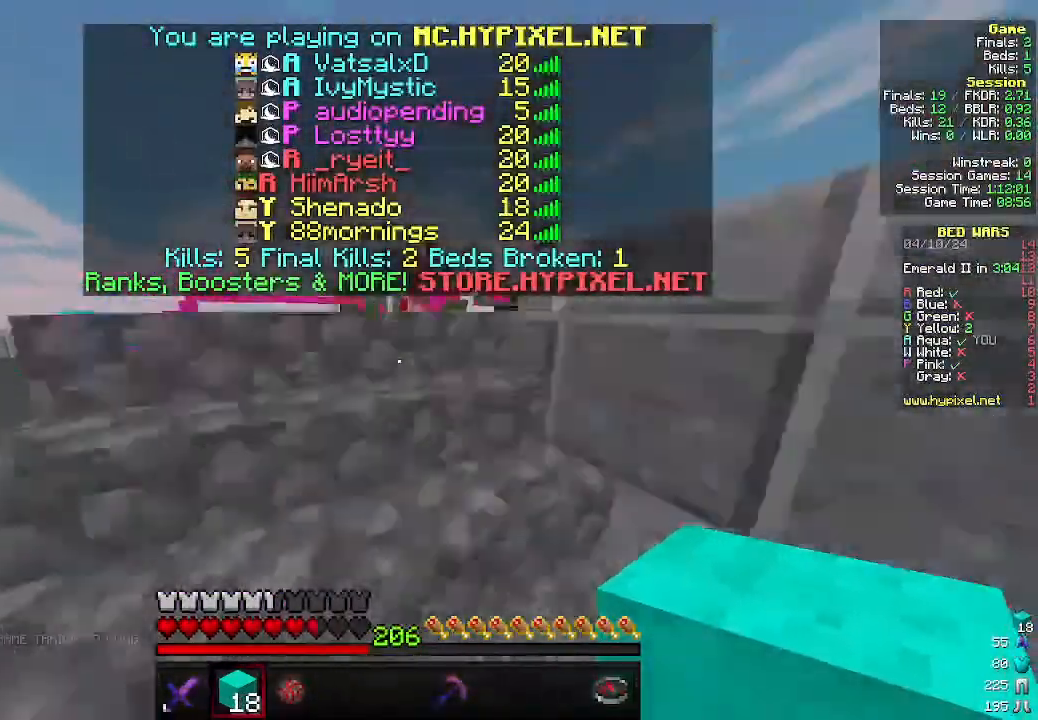
{"keys": ["d", "w"], "mouse": [], "events": [[266, "d", "down"]]}
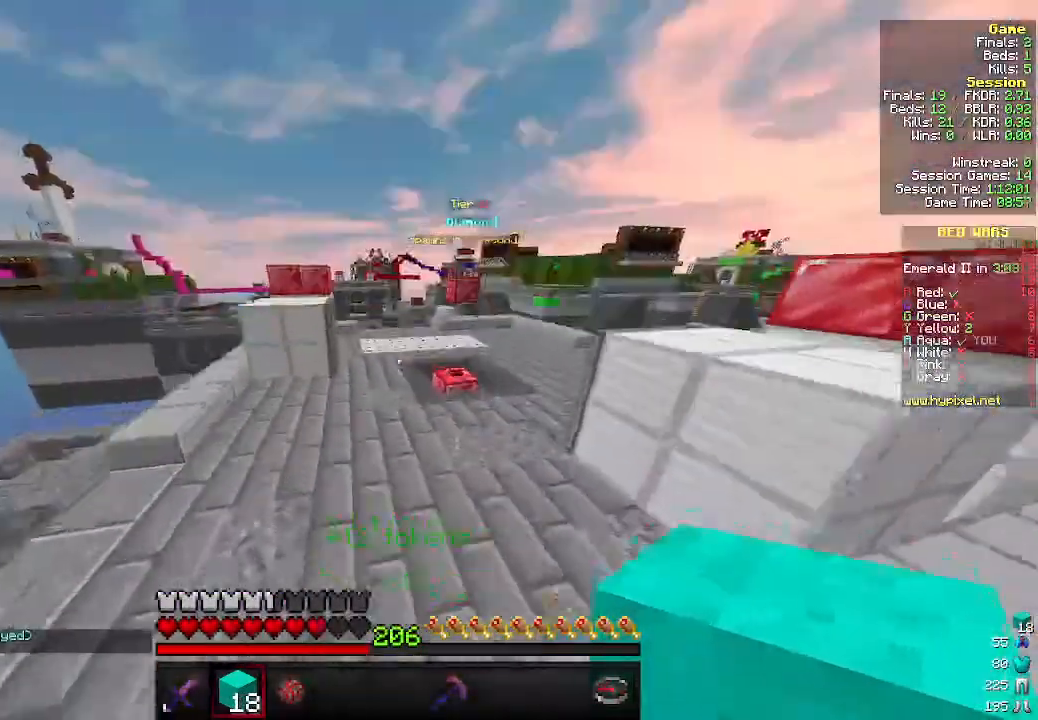
{"keys": ["d", "w"], "mouse": [], "events": []}
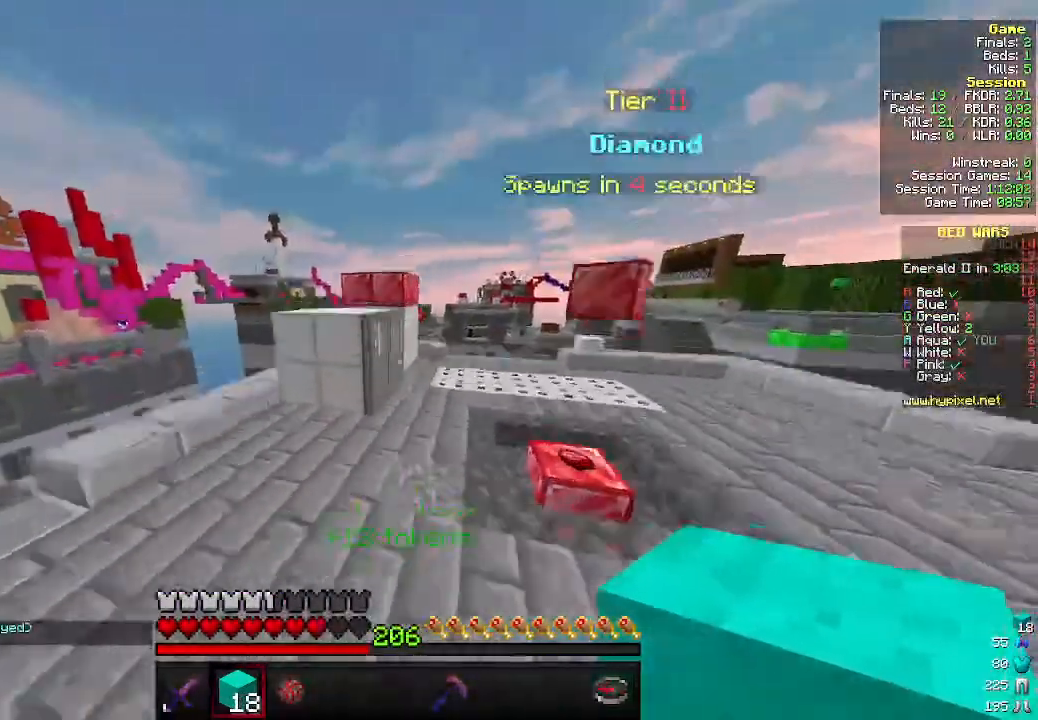
{"keys": ["d", "w"], "mouse": [], "events": []}
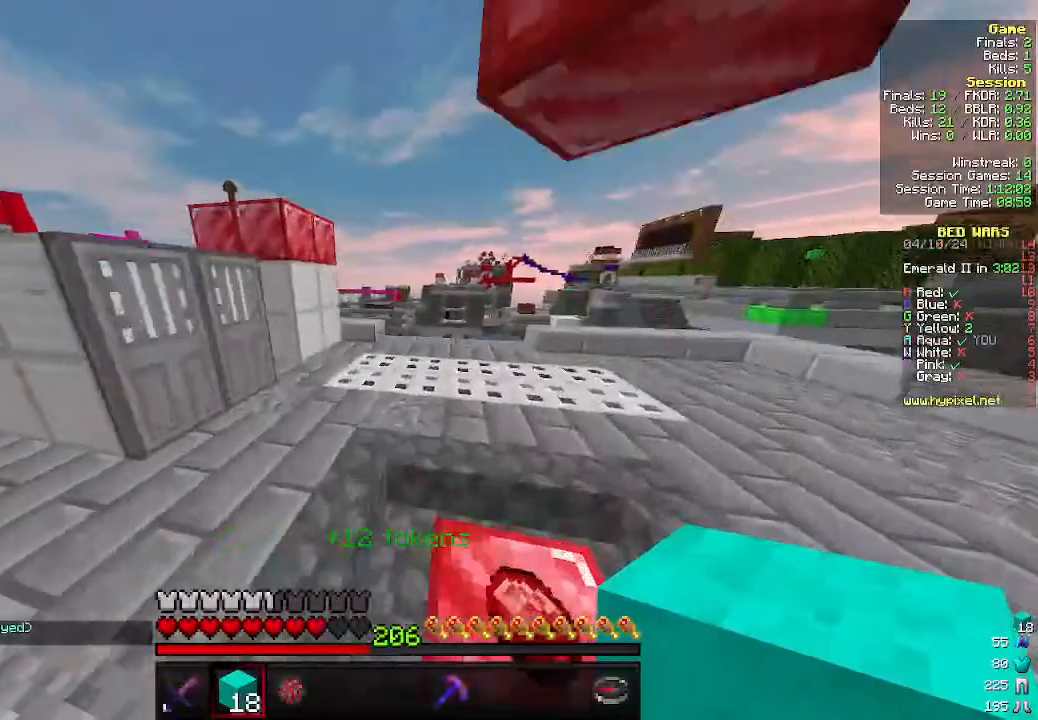
{"keys": ["a", "w"], "mouse": [], "events": [[200, "d", "up"], [333, "a", "down"]]}
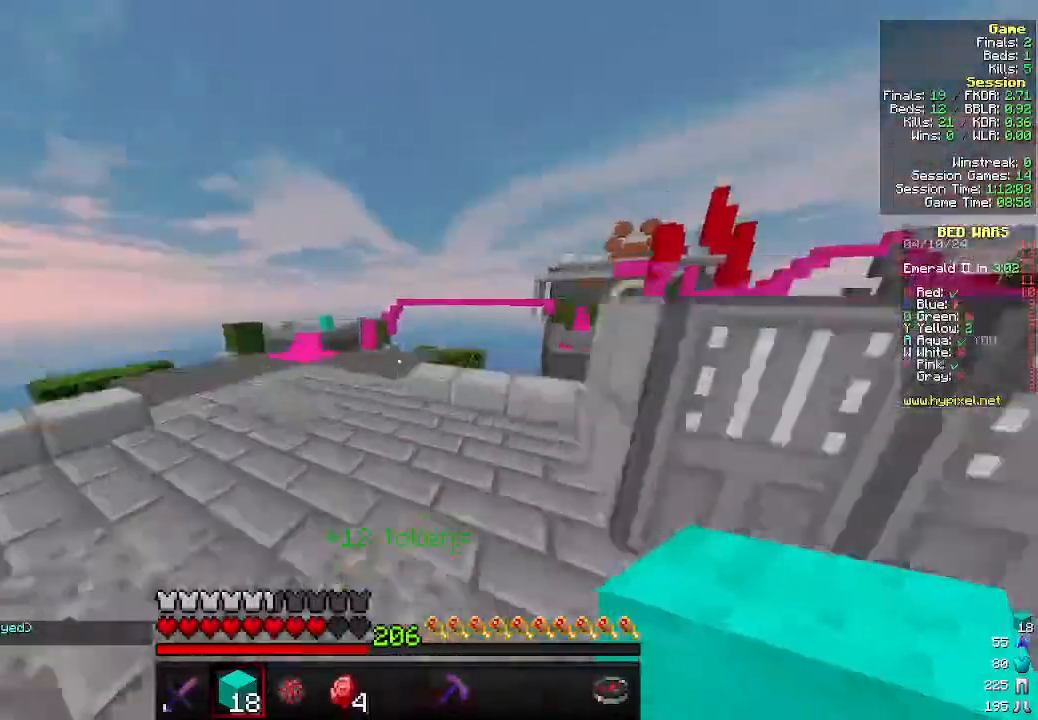
{"keys": ["w"], "mouse": [], "events": [[500, "a", "up"]]}
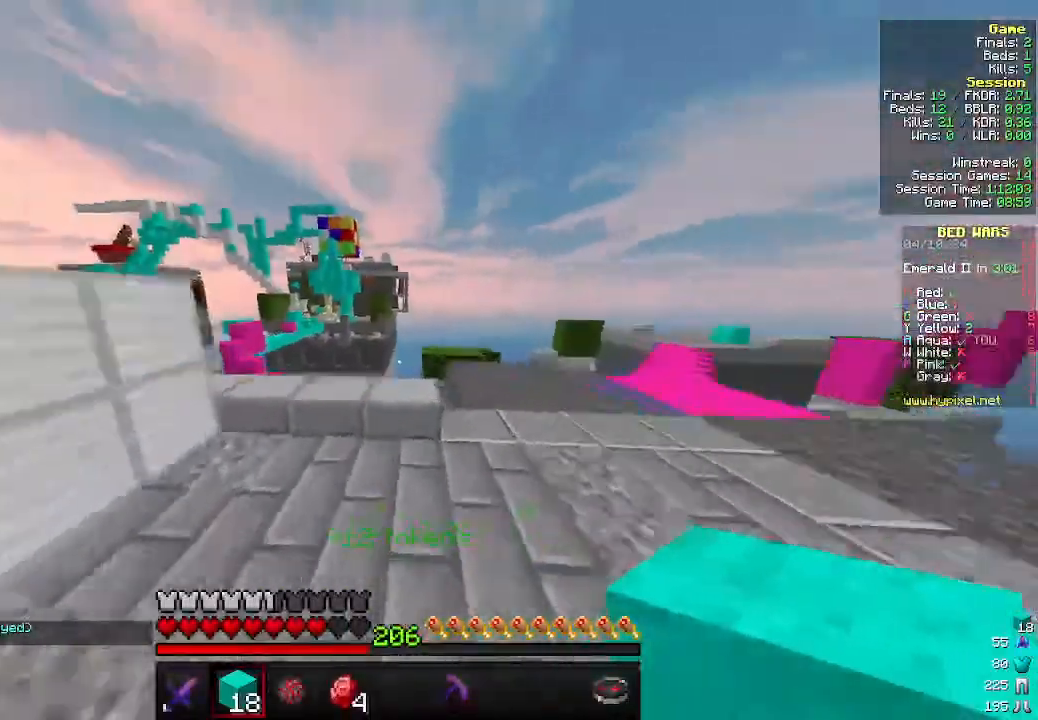
{"keys": ["w"], "mouse": [], "events": []}
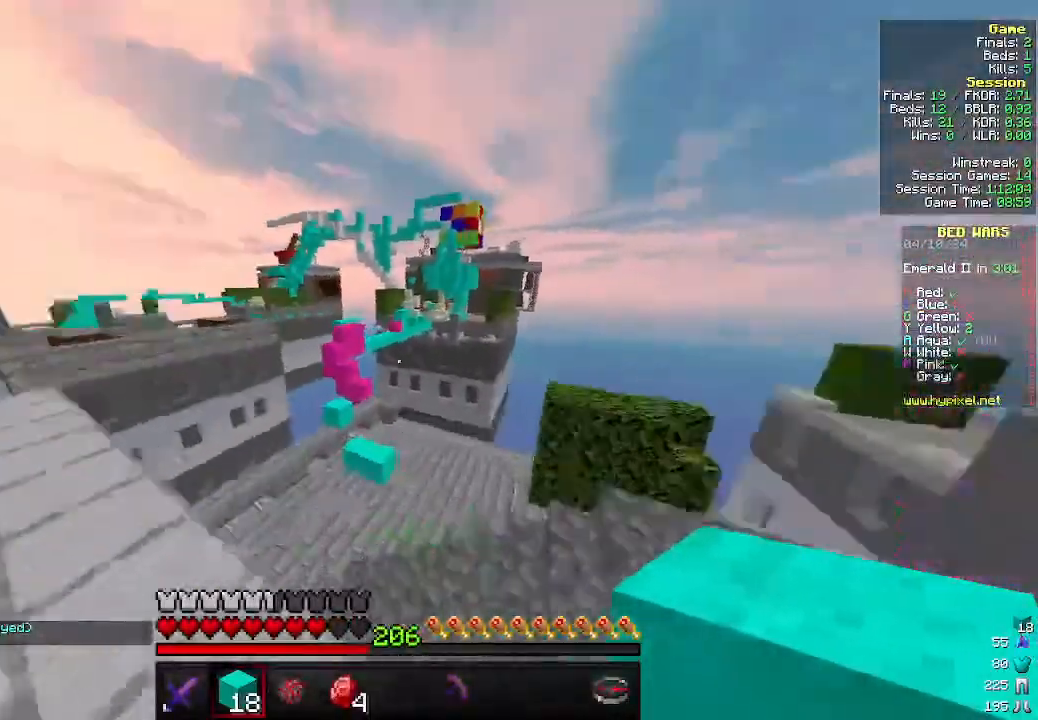
{"keys": ["a", "w"], "mouse": [], "events": [[66, "d", "down"], [233, "a", "down"], [233, "d", "up"]]}
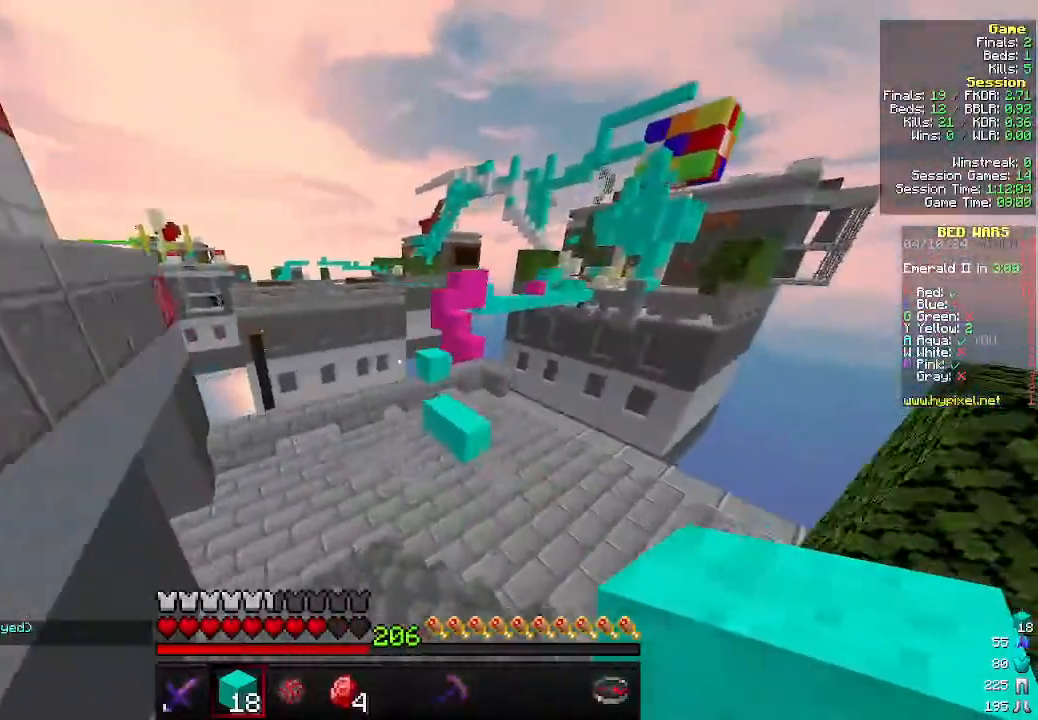
{"keys": ["w"], "mouse": [], "events": [[366, "a", "up"]]}
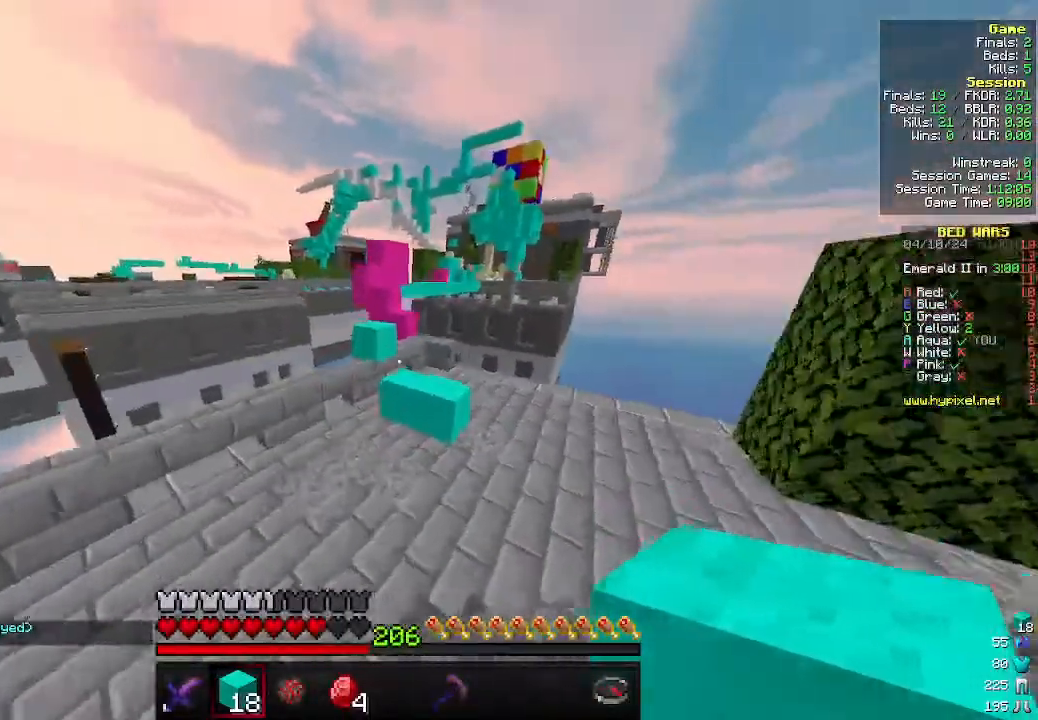
{"keys": ["w"], "mouse": [], "events": []}
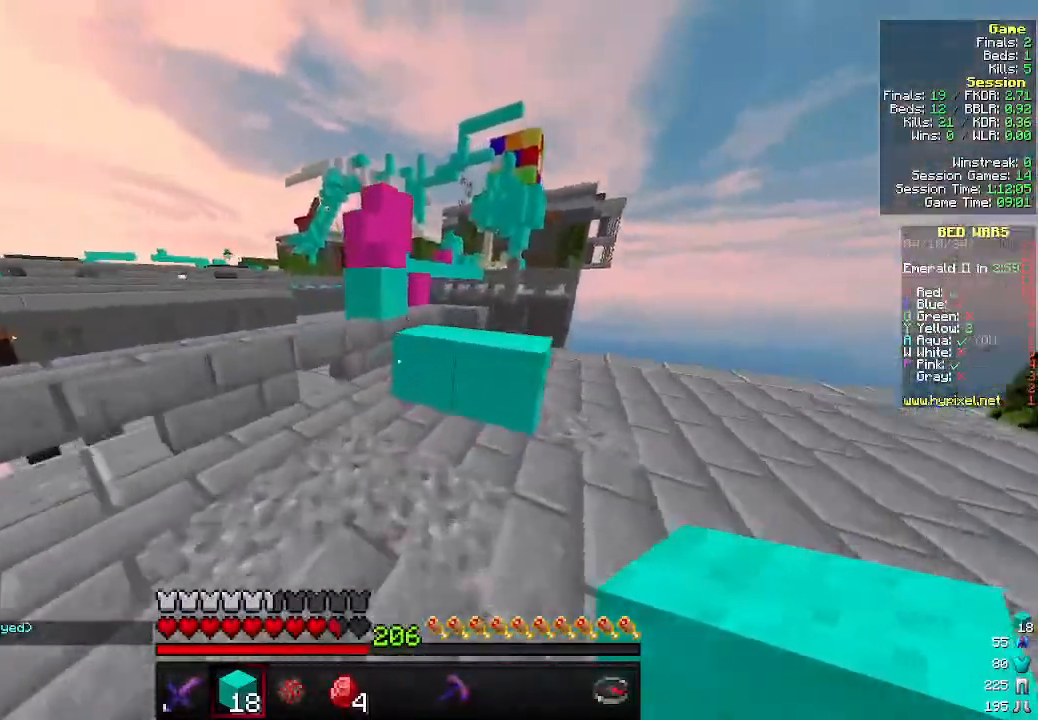
{"keys": ["d", "w"], "mouse": [], "events": [[333, "d", "down"]]}
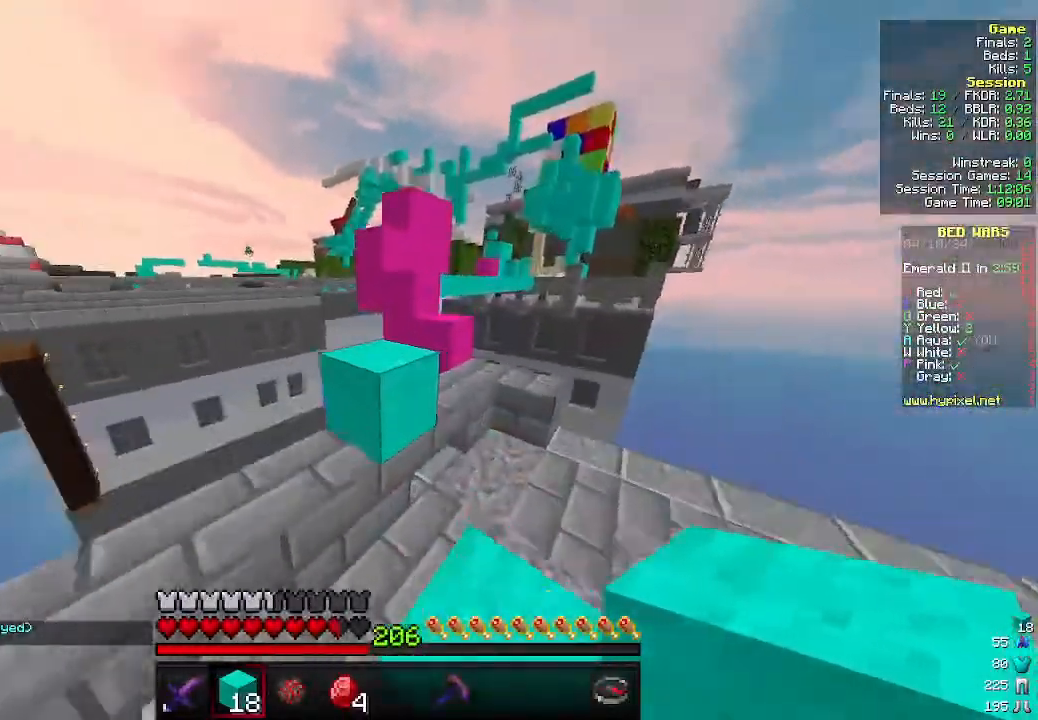
{"keys": ["w"], "mouse": [], "events": [[66, "a", "down"], [66, "d", "up"], [266, "a", "up"], [300, "w", "up"], [466, "w", "down"]]}
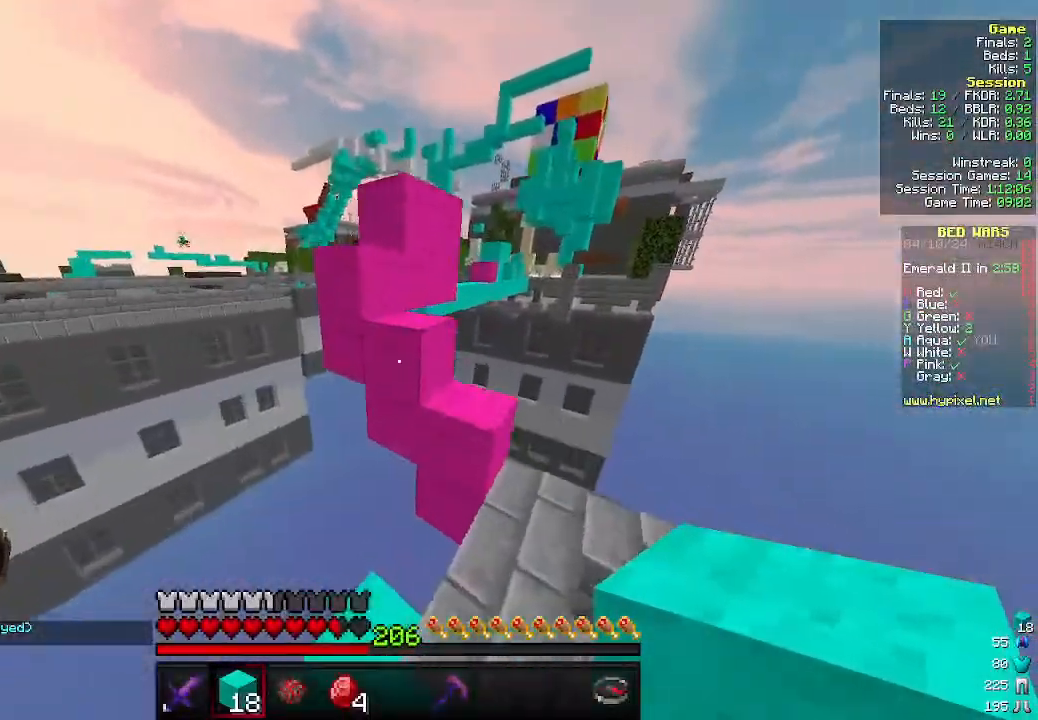
{"keys": ["d"], "mouse": [], "events": [[200, "d", "down"], [466, "w", "up"]]}
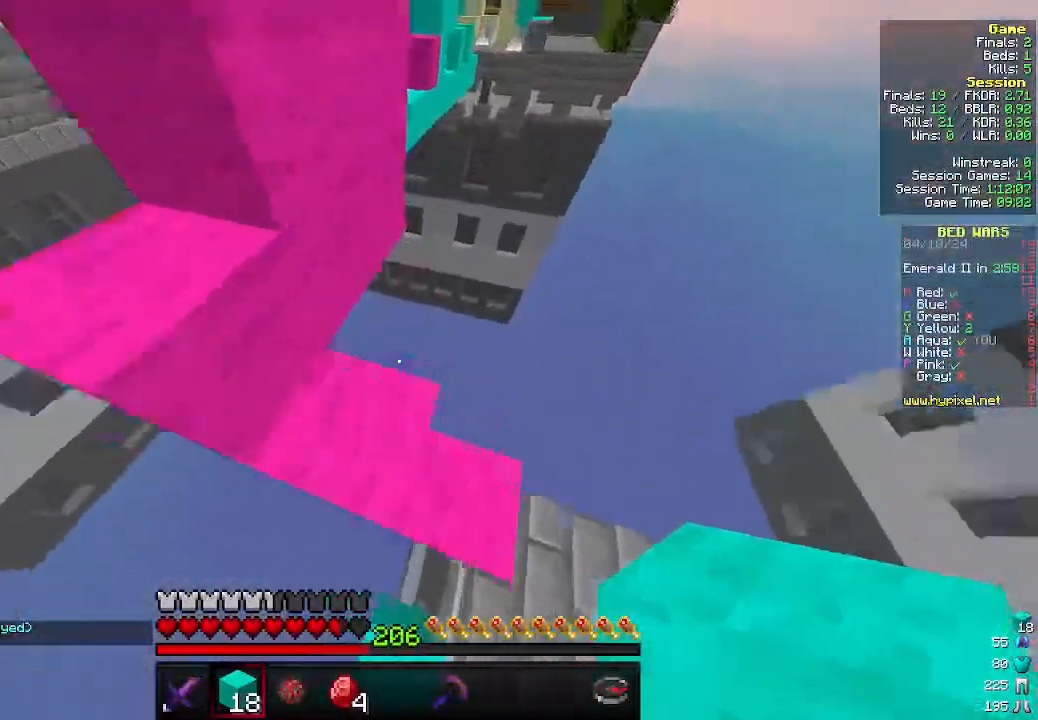
{"keys": ["w"], "mouse": [], "events": [[66, "d", "up"], [200, "a", "down"], [333, "w", "down"], [366, "a", "up"]]}
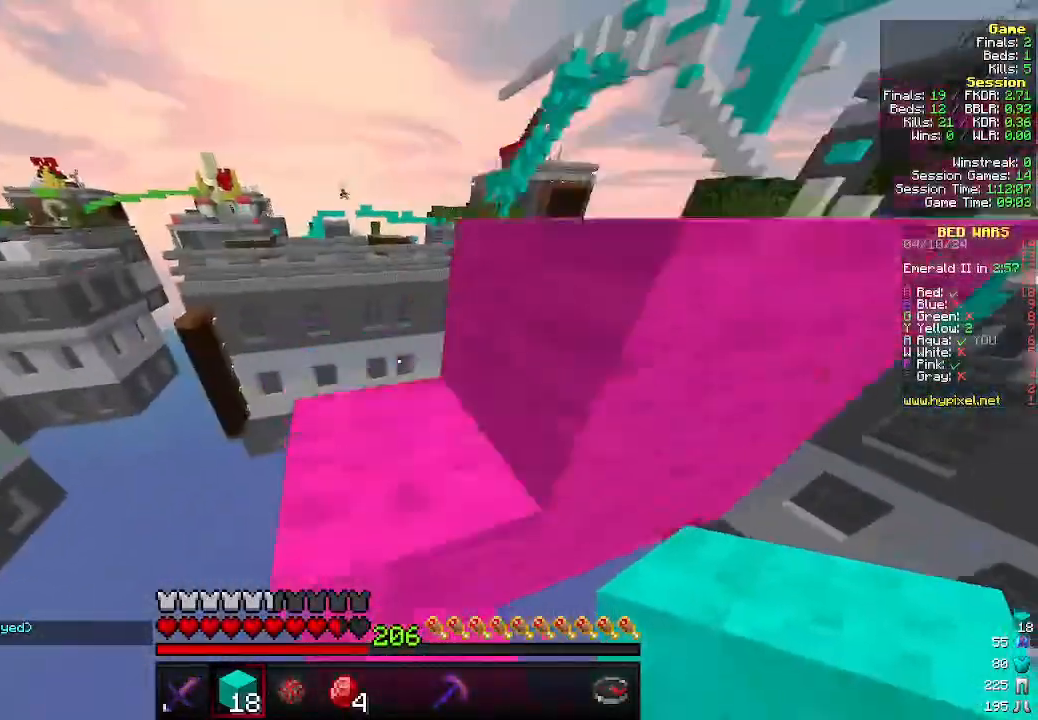
{"keys": ["w"], "mouse": [], "events": [[100, "w", "up"], [200, "a", "down"], [233, "w", "down"], [400, "a", "up"]]}
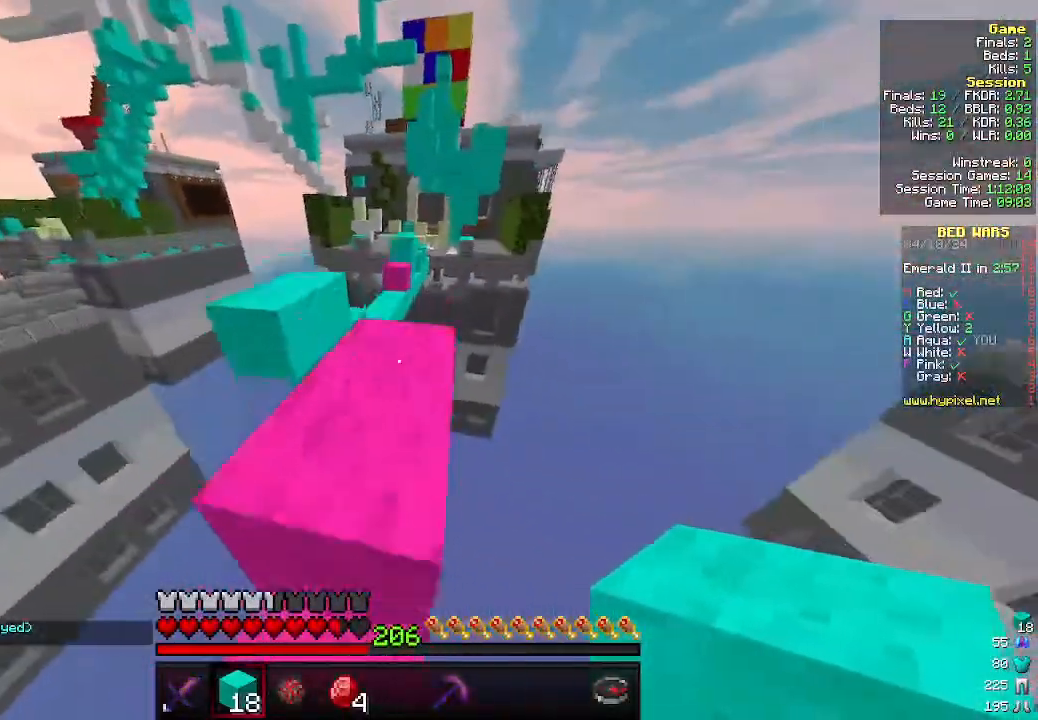
{"keys": ["w"], "mouse": [], "events": []}
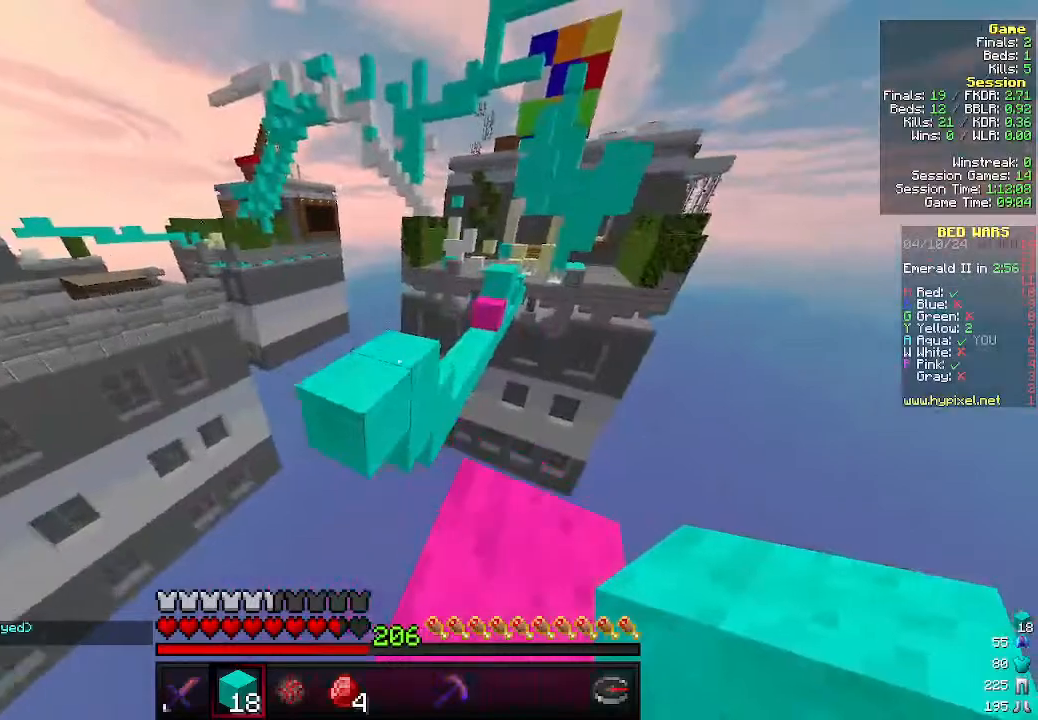
{"keys": ["w"], "mouse": [], "events": []}
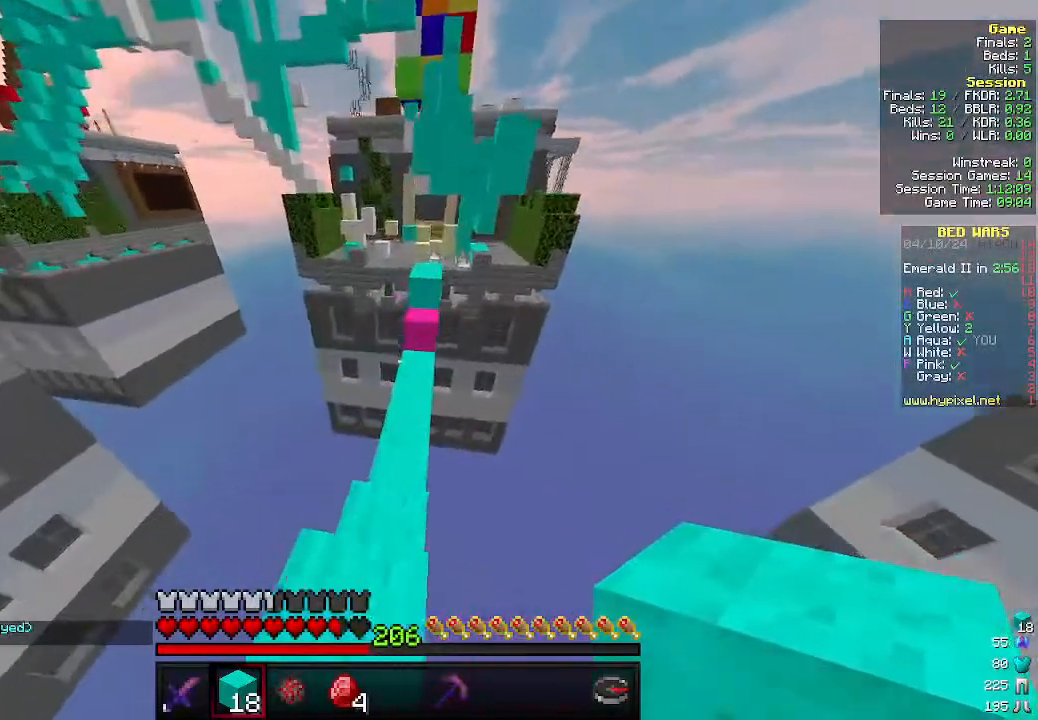
{"keys": ["w"], "mouse": [], "events": []}
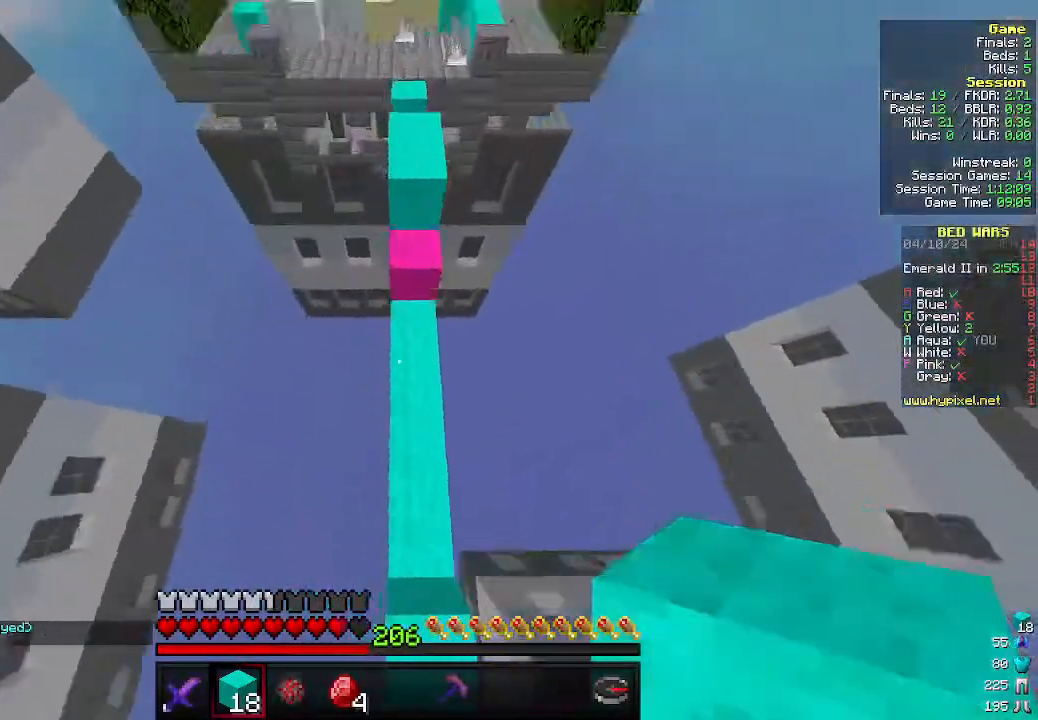
{"keys": ["w"], "mouse": [], "events": [[66, "mouse_right", "down"], [366, "mouse_right", "up"]]}
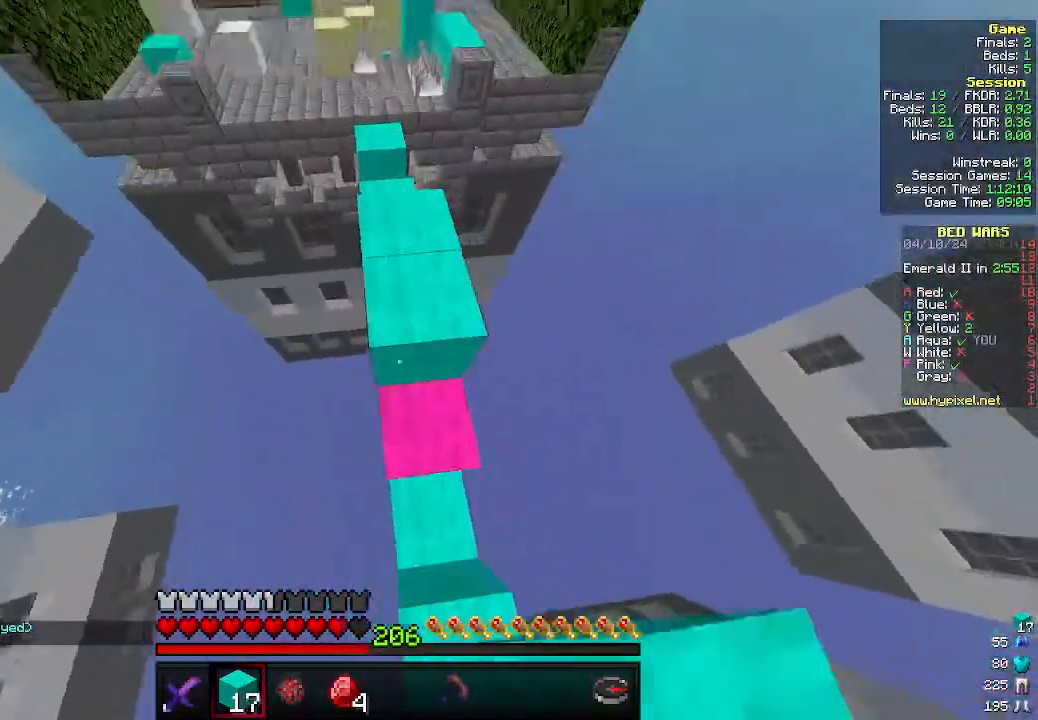
{"keys": ["w"], "mouse": [], "events": []}
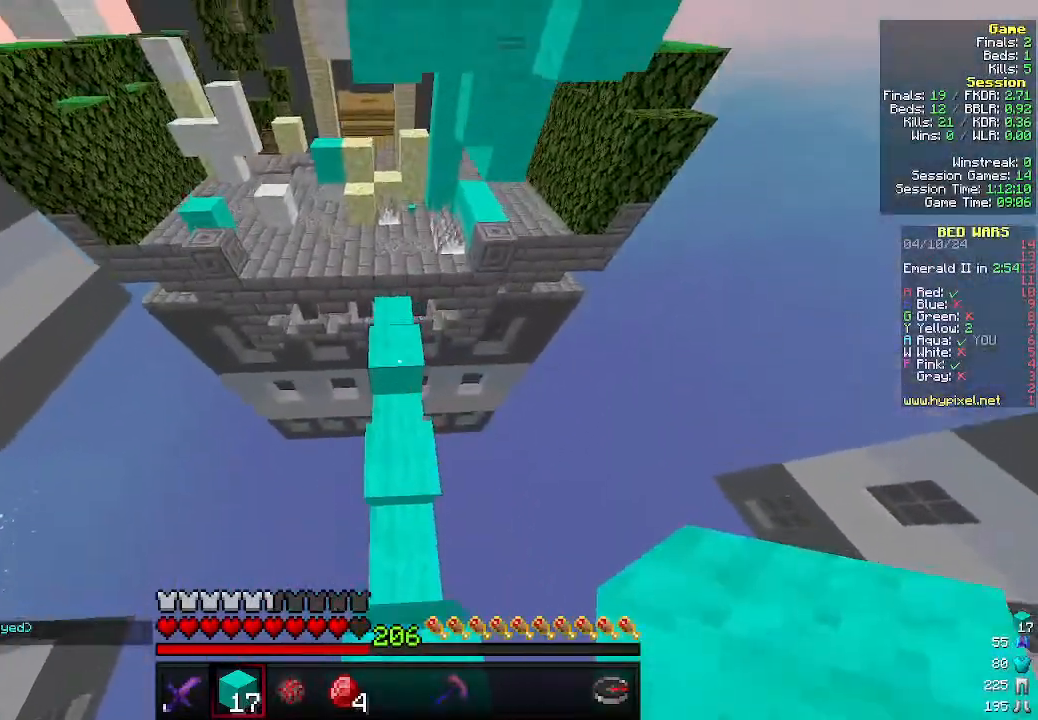
{"keys": ["w"], "mouse": [], "events": []}
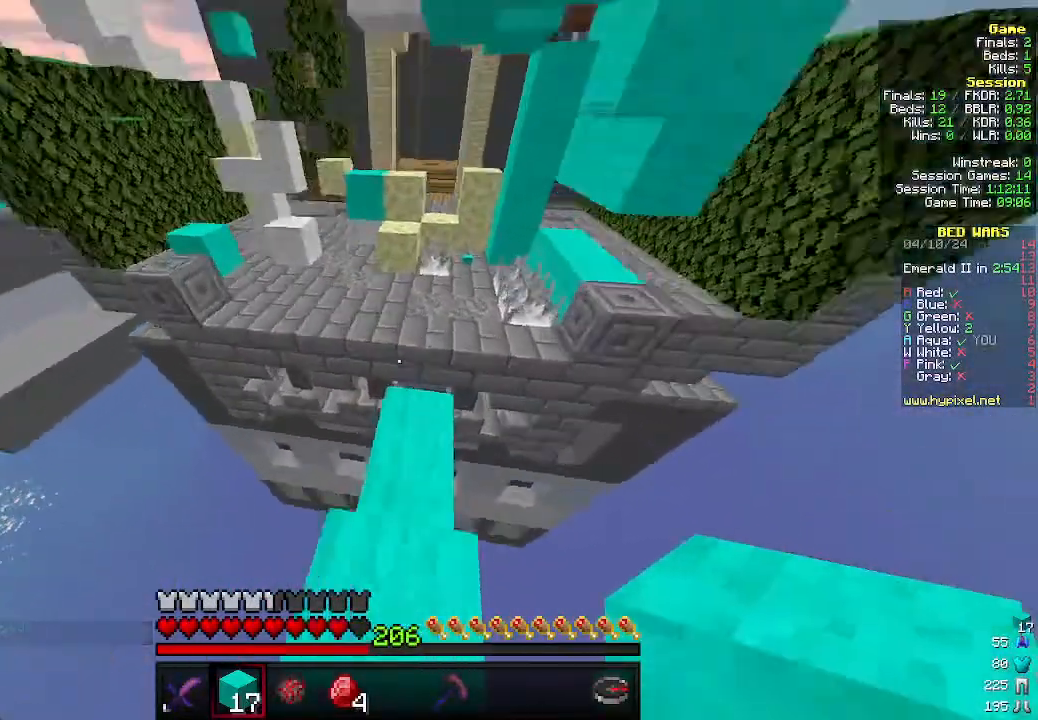
{"keys": ["w"], "mouse": [], "events": [[166, "a", "down"], [466, "a", "up"]]}
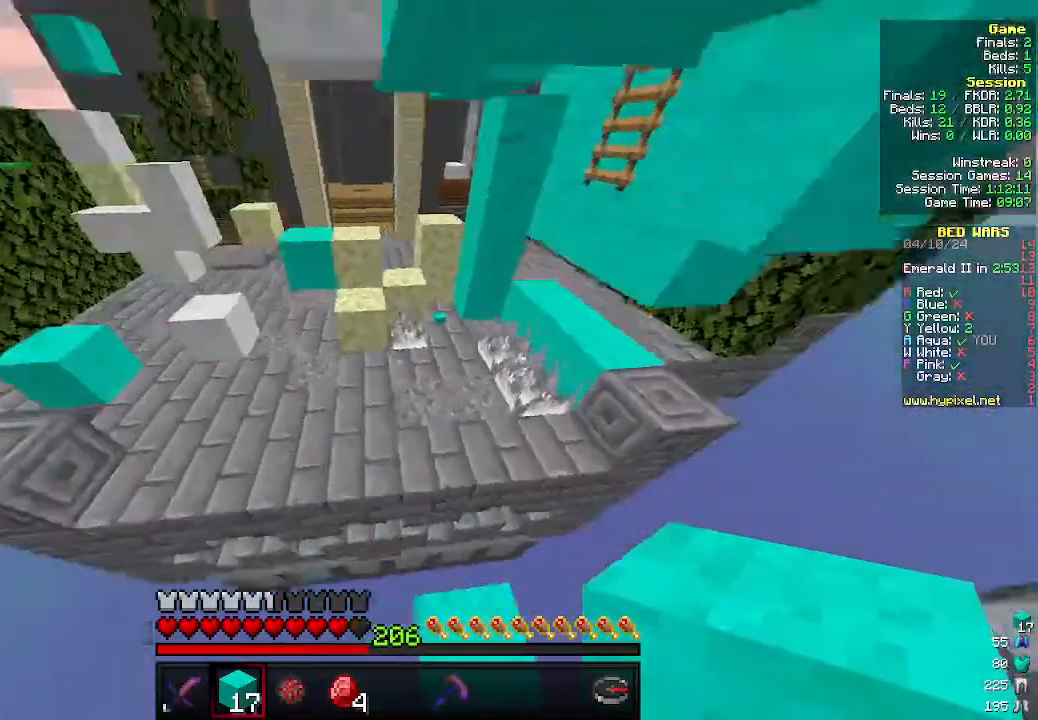
{"keys": ["w"], "mouse": ["right"], "events": [[166, "a", "down"], [300, "mouse_right", "down"], [466, "a", "up"]]}
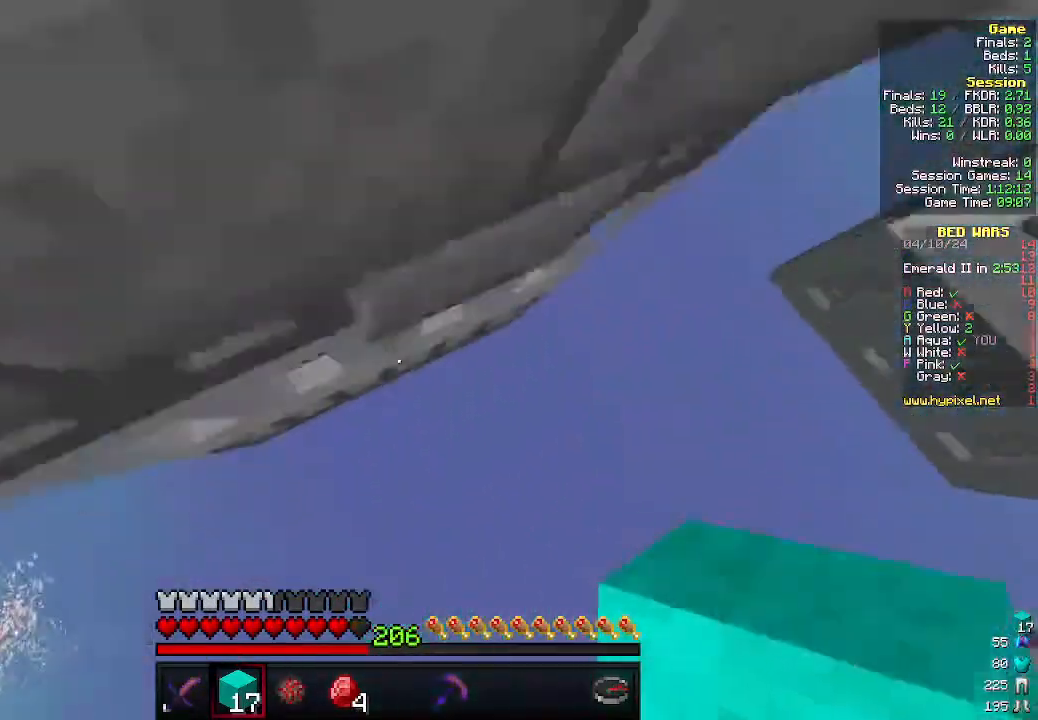
{"keys": [], "mouse": [], "events": [[66, "mouse_right", "up"], [133, "mouse_right", "down"], [266, "mouse_right", "up"], [300, "w", "up"]]}